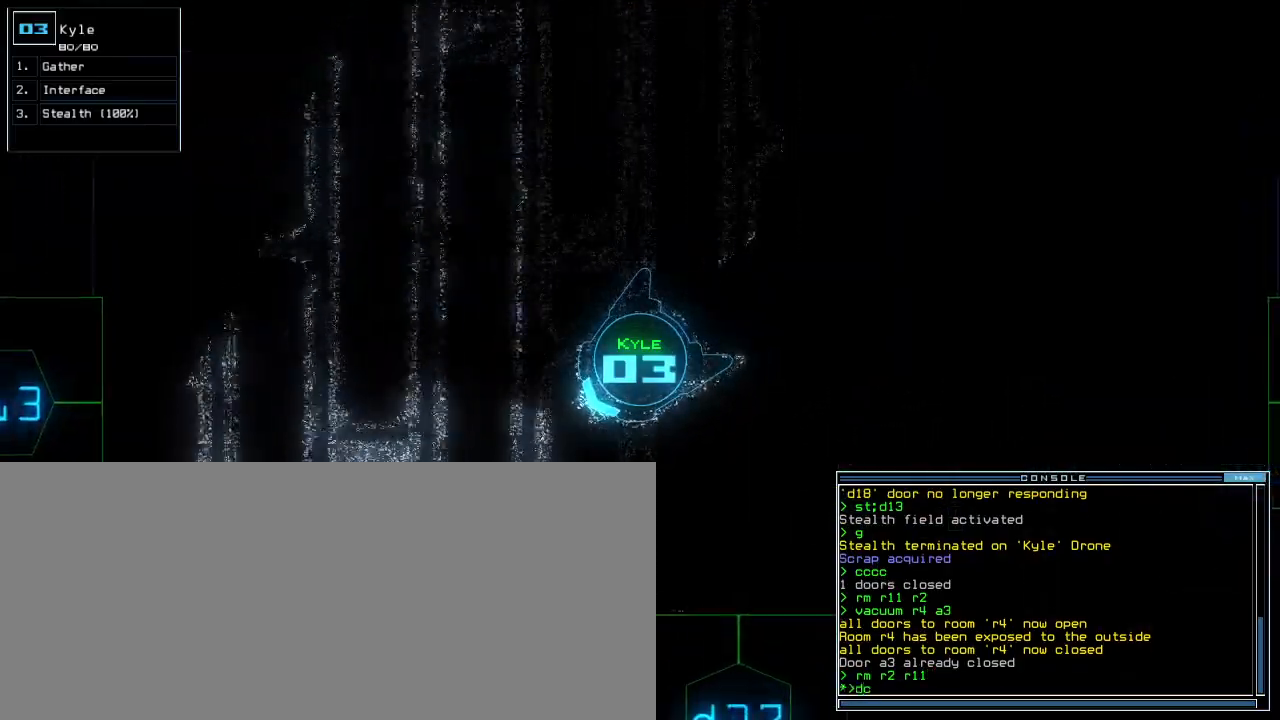
Gameplay with keyboard; each line is a JSON object with the keys held at the frame after it. "events" lists presses ("down") and releases ("up") of ".", "0", "1", "2", "3", "4", "5", "6", "7", "8", "9", "a", "b", "backspace", "c", "caps_lock", "comma", "ctrl_l", "ctrl_r", "d", "down", "e", "equals", "escape", "f", "f1", "g", "h", "i", "j", "k", "l", "left", "m", "minus", "n", "o", "p", "q", "quote", "r", "return", "right", "s", "semicolon", "shift_l", "shift_r", "space", "t", "tab", "tilde", "u", "up", "v", "w", "x", "y" and "z" between this image and that frame as [ms after this image, input, new state], when the widget could be followed in between. No other keys are recorded. Mouse input is not recorded. Not read: other_keys.
{"keys": []}
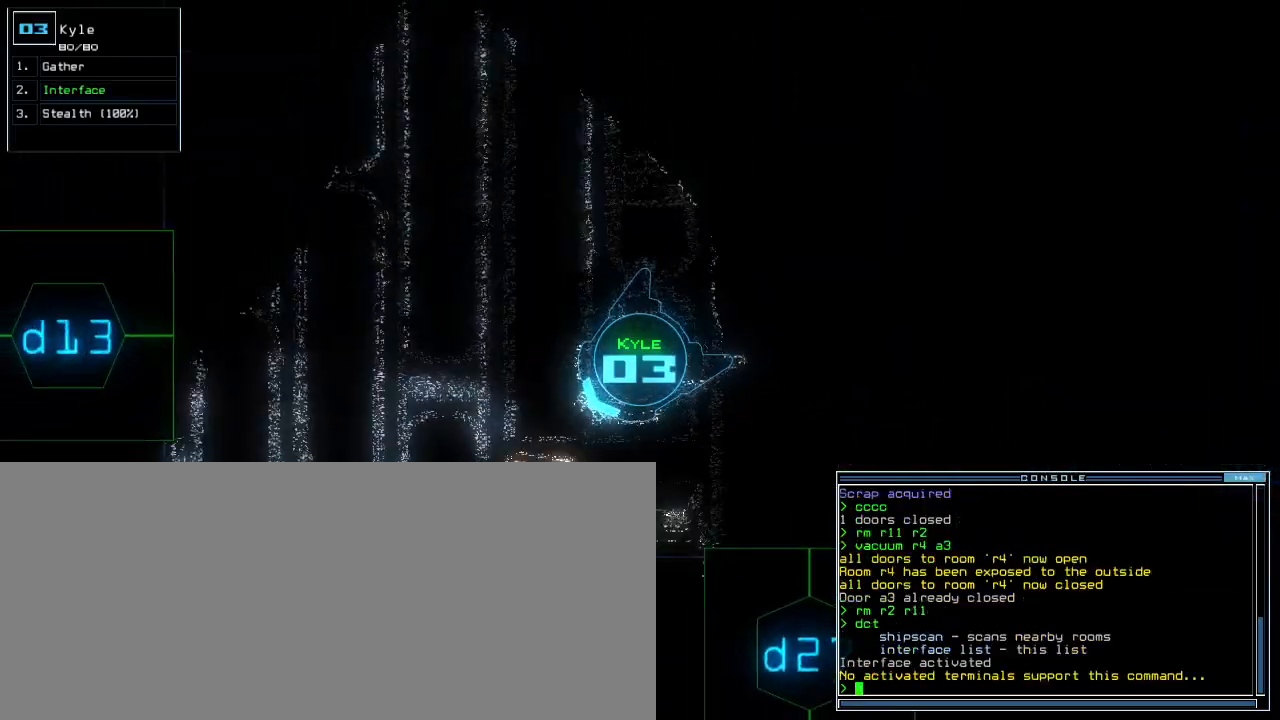
{"keys": ["space"], "events": [[150, "right", "down"], [367, "right", "up"], [500, "space", "down"]]}
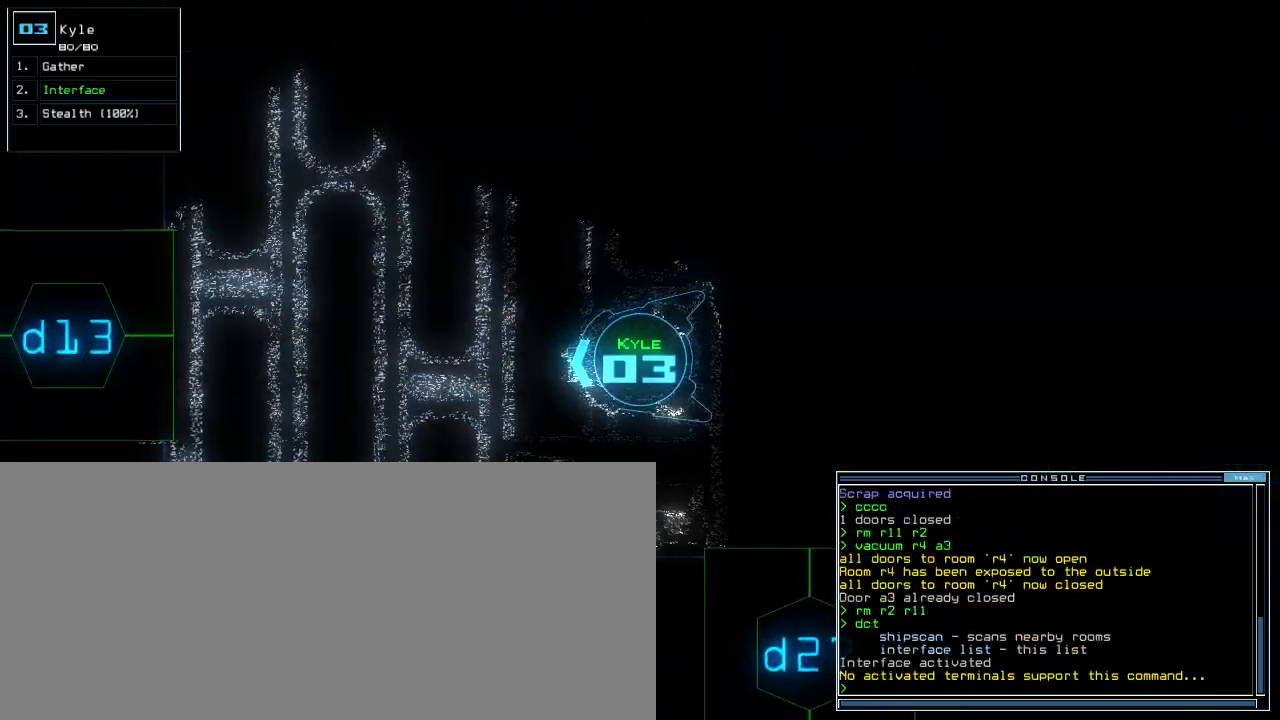
{"keys": [], "events": [[83, "space", "up"]]}
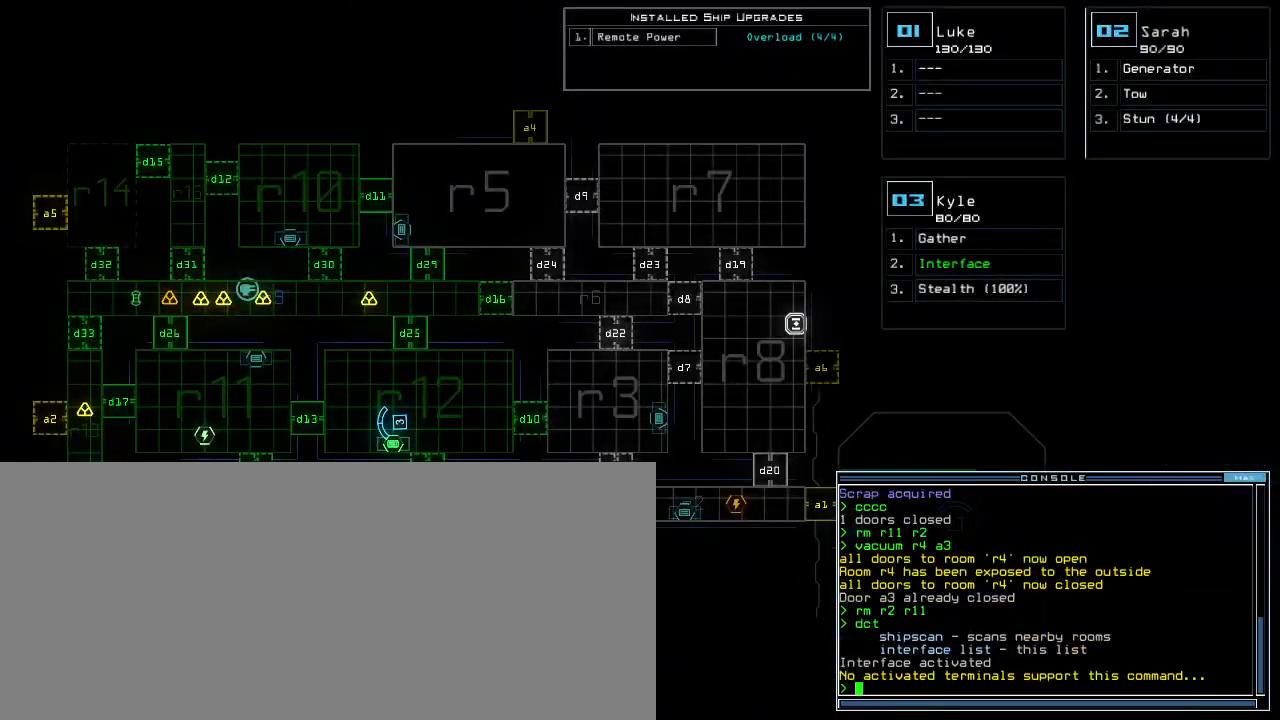
{"keys": ["3", "right", "up"], "events": [[467, "3", "down"], [483, "right", "down"], [500, "up", "down"]]}
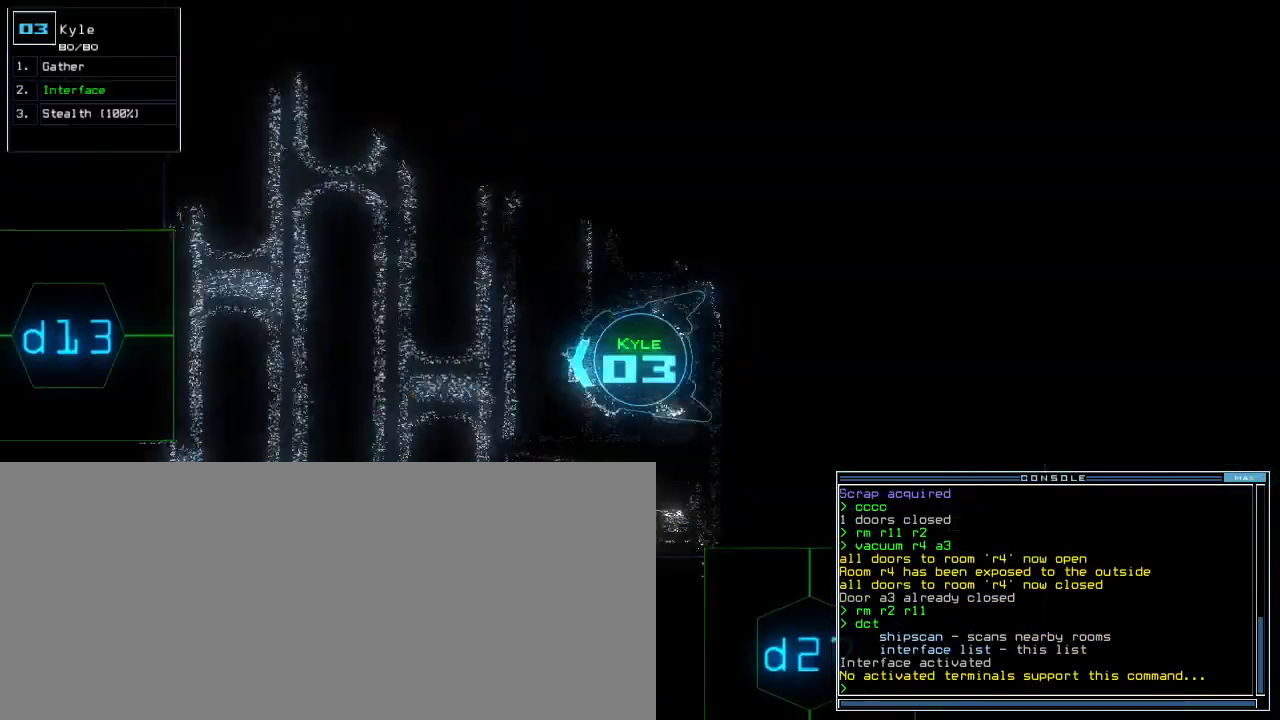
{"keys": ["right", "up"], "events": [[50, "3", "up"]]}
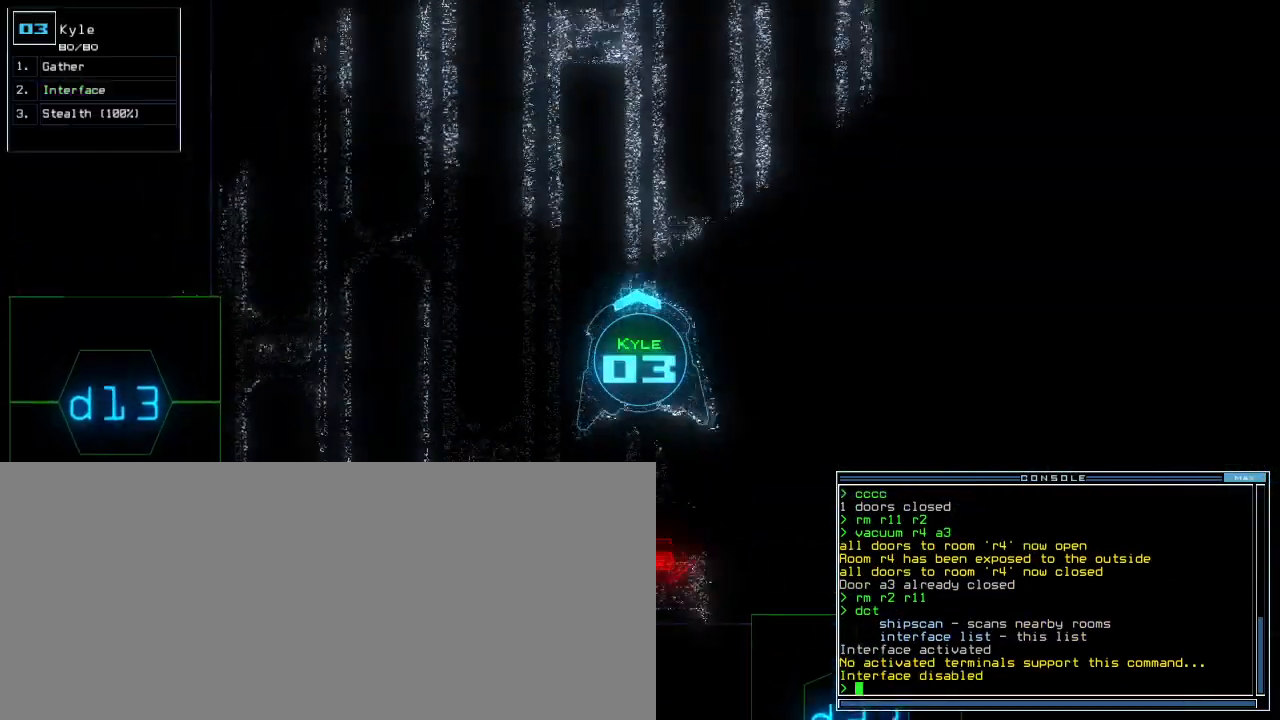
{"keys": ["1", "3", "up"], "events": [[33, "right", "up"], [100, "s", "down"], [150, "t", "down"], [217, "s", "up"], [250, "semicolon", "down"], [267, "t", "up"], [333, "semicolon", "up"], [433, "1", "down"], [433, "3", "down"]]}
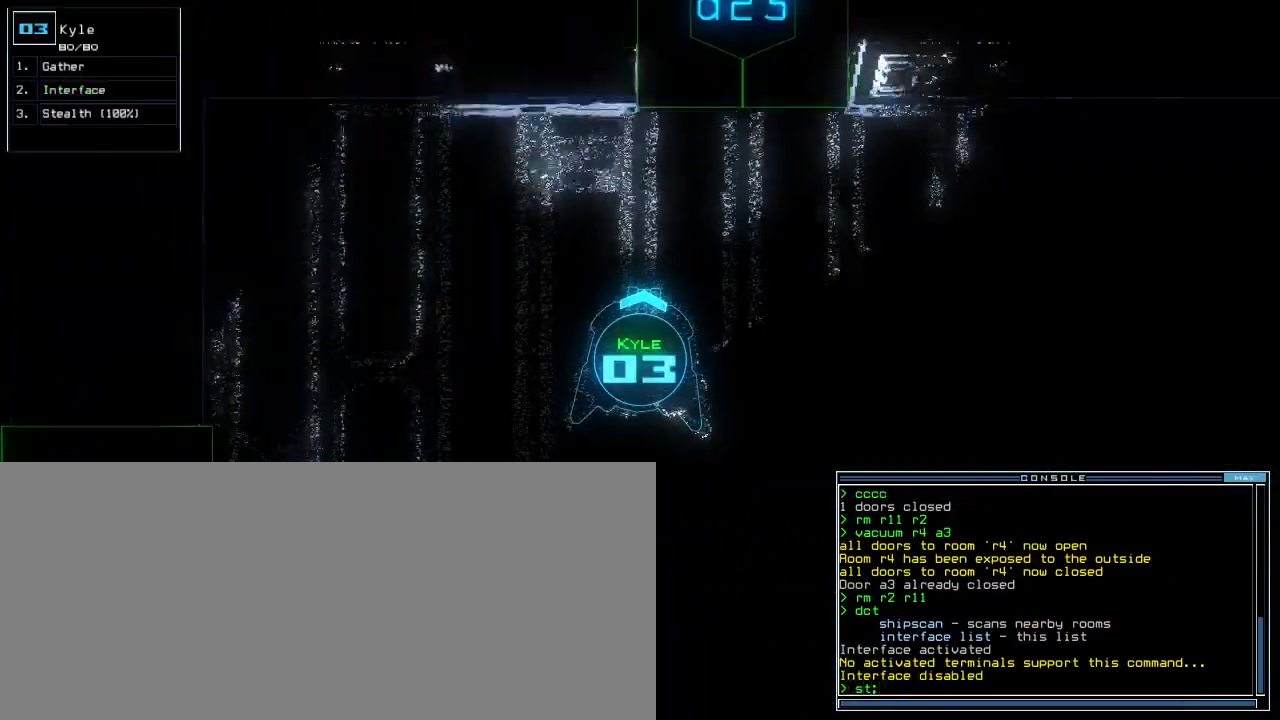
{"keys": ["2", "up"]}
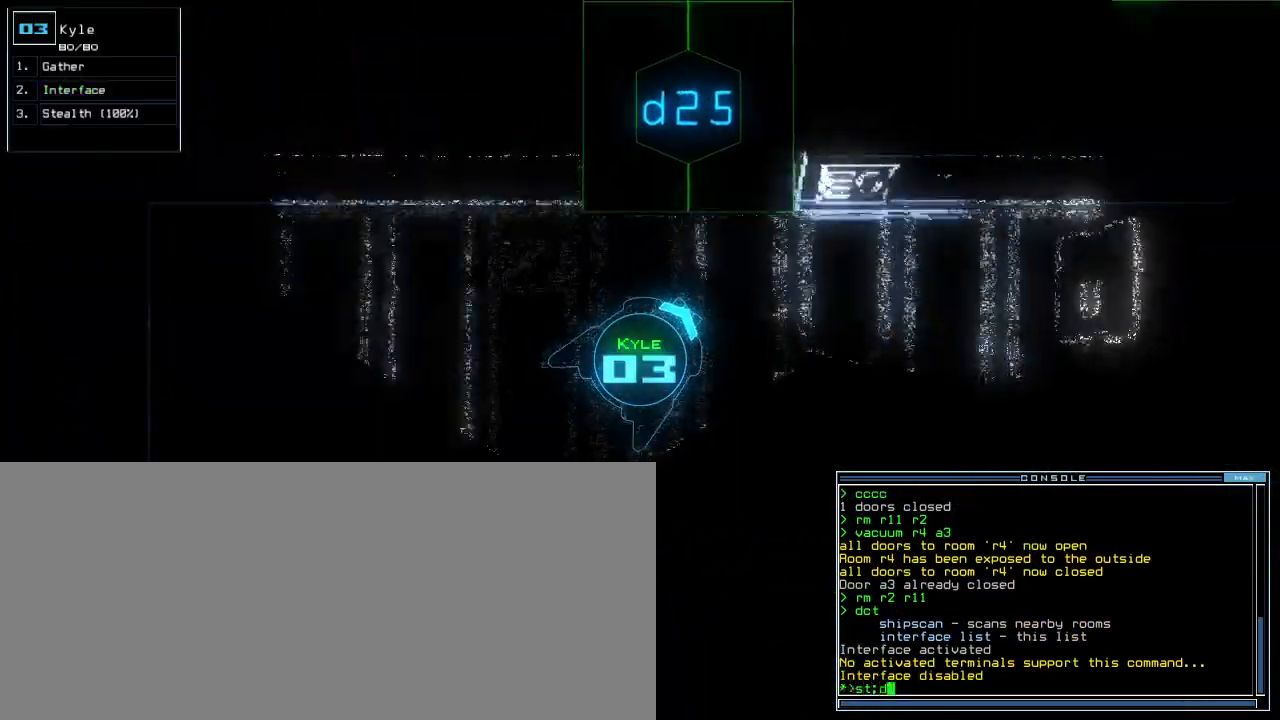
{"keys": ["up"], "events": [[83, "2", "up"], [100, "ctrl_l", "down"], [117, "left", "down"], [167, "ctrl_l", "up"], [267, "left", "up"], [333, "5", "down"], [400, "return", "down"], [433, "5", "up"], [467, "return", "up"]]}
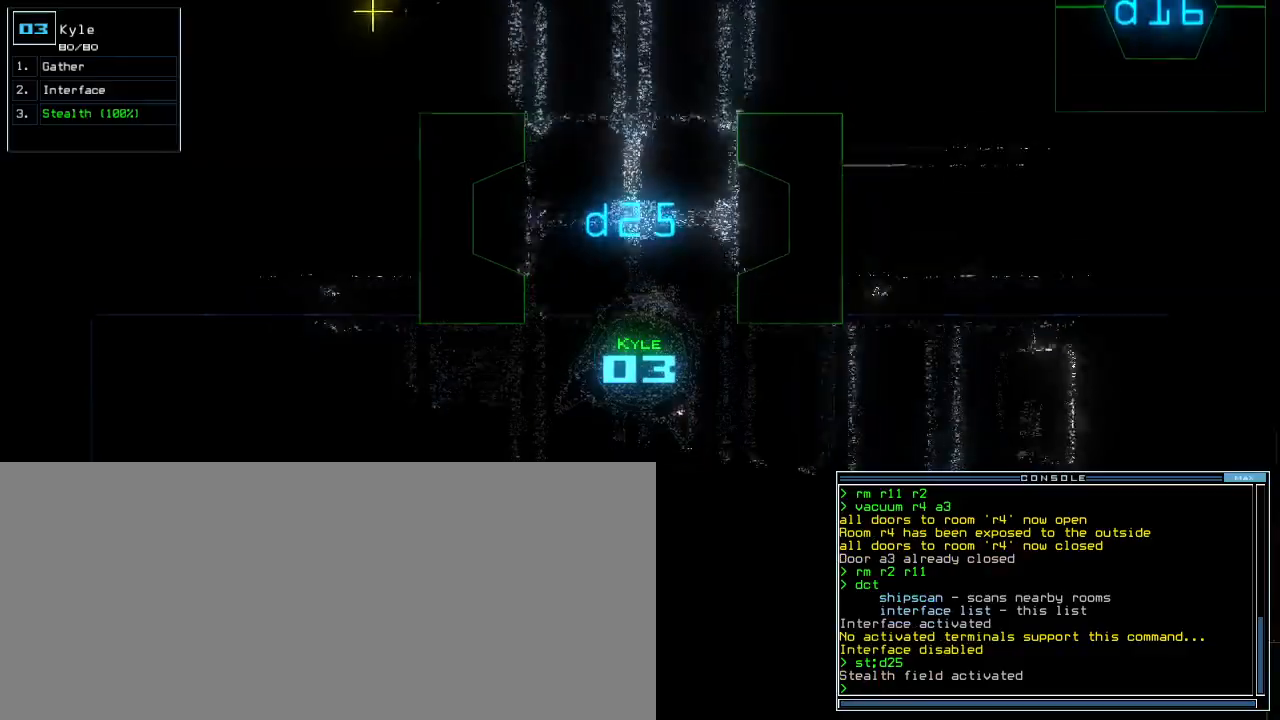
{"keys": ["up"], "events": [[100, "left", "down"], [250, "left", "up"]]}
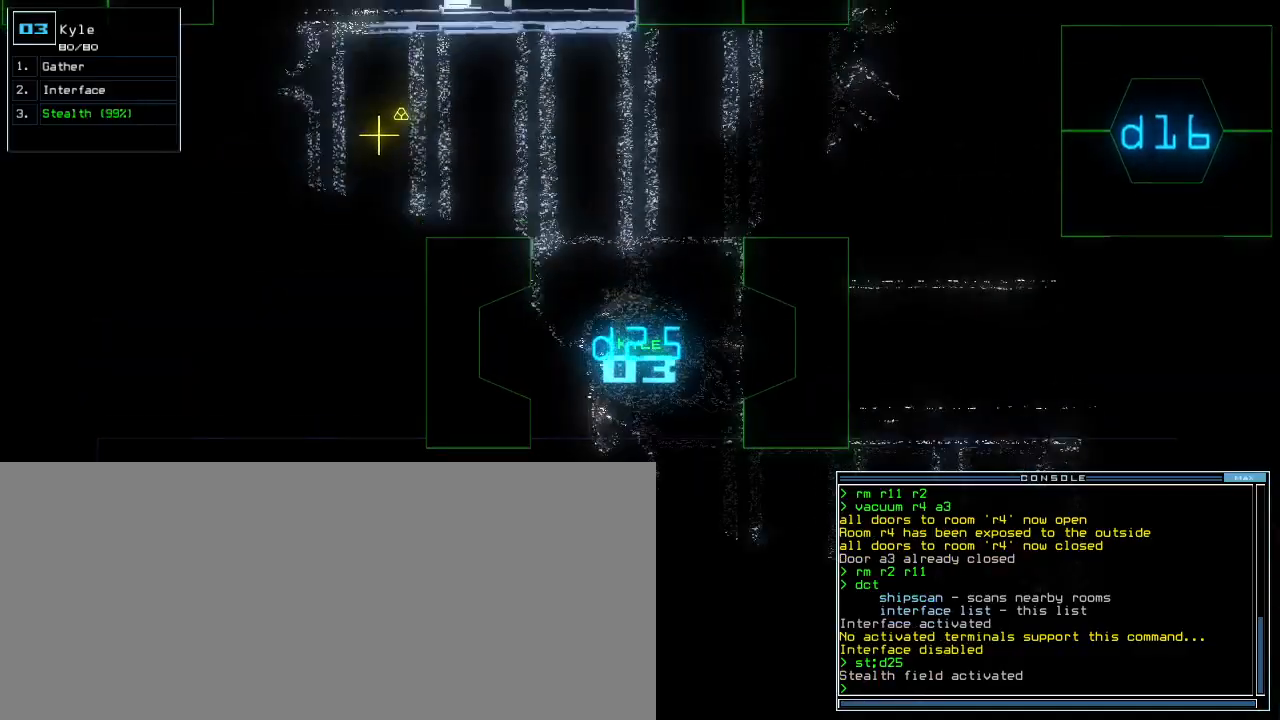
{"keys": ["up"], "events": []}
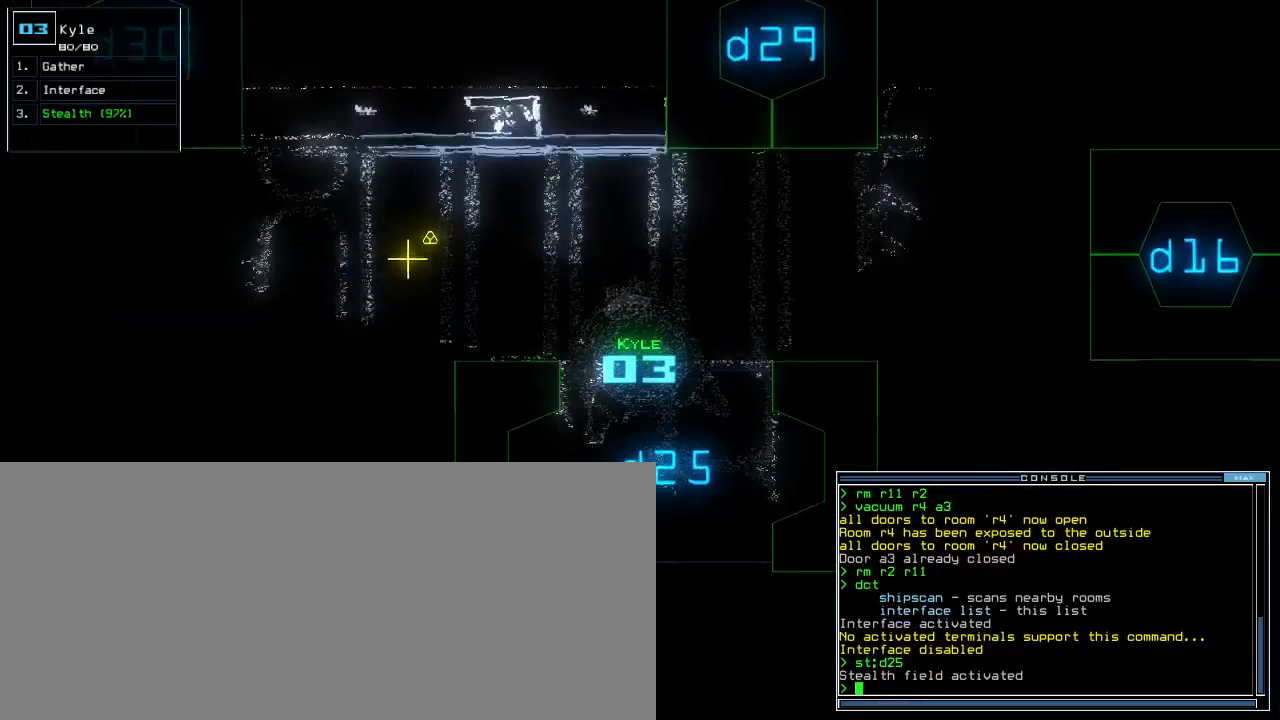
{"keys": ["return", "up"], "events": [[50, "left", "down"], [200, "c", "down"], [250, "c", "up"], [300, "c", "down"], [367, "left", "up"], [400, "c", "up"], [433, "return", "down"]]}
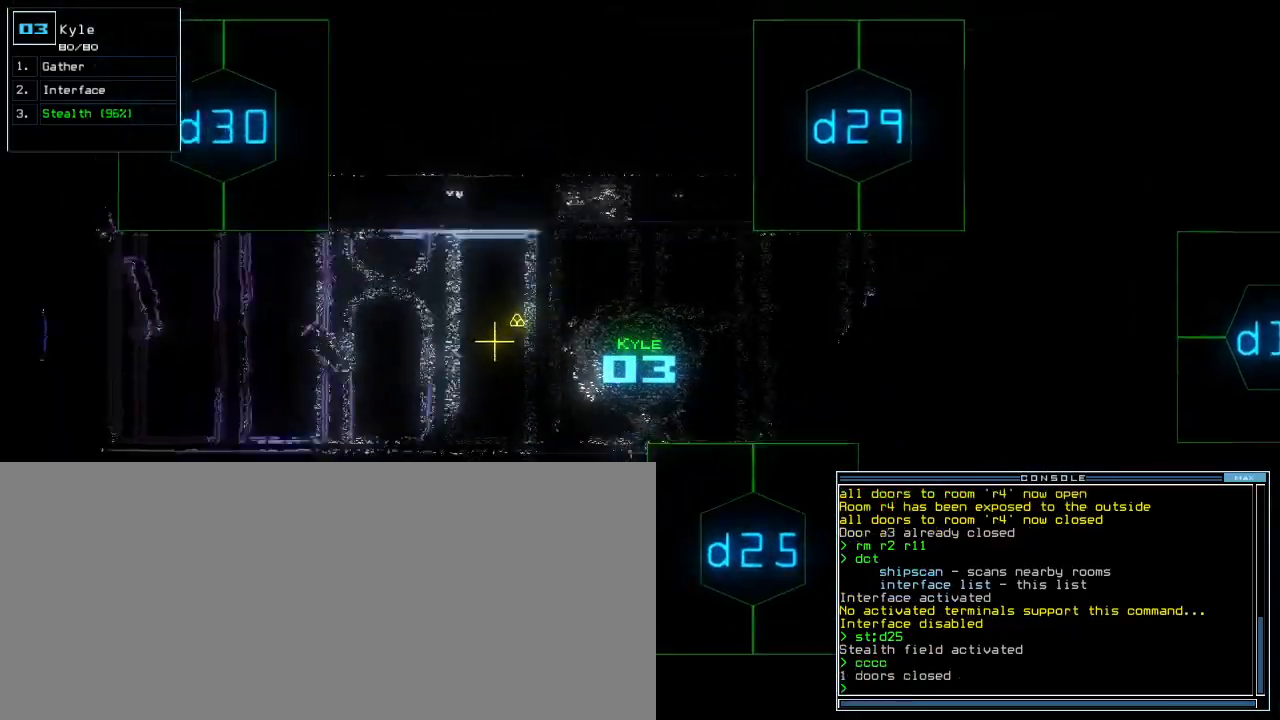
{"keys": ["up"], "events": [[33, "return", "up"], [117, "left", "down"], [267, "left", "up"]]}
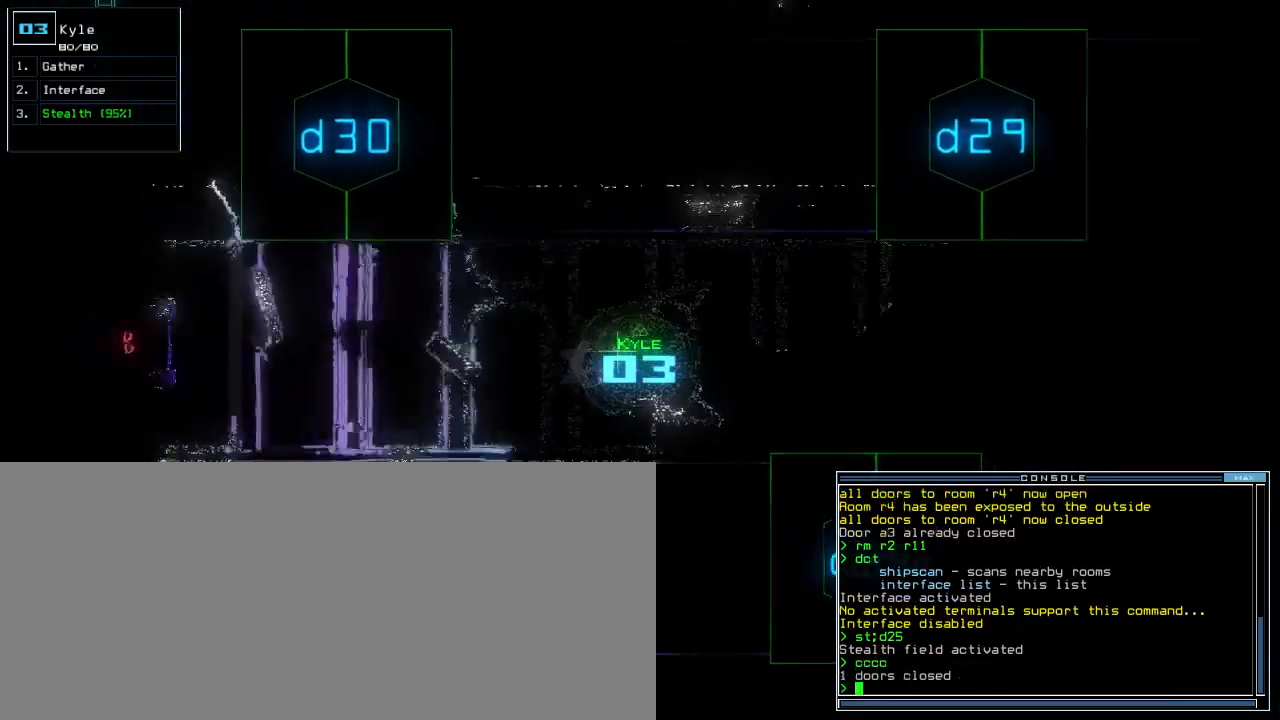
{"keys": [], "events": [[250, "space", "down"], [250, "up", "up"], [333, "space", "up"]]}
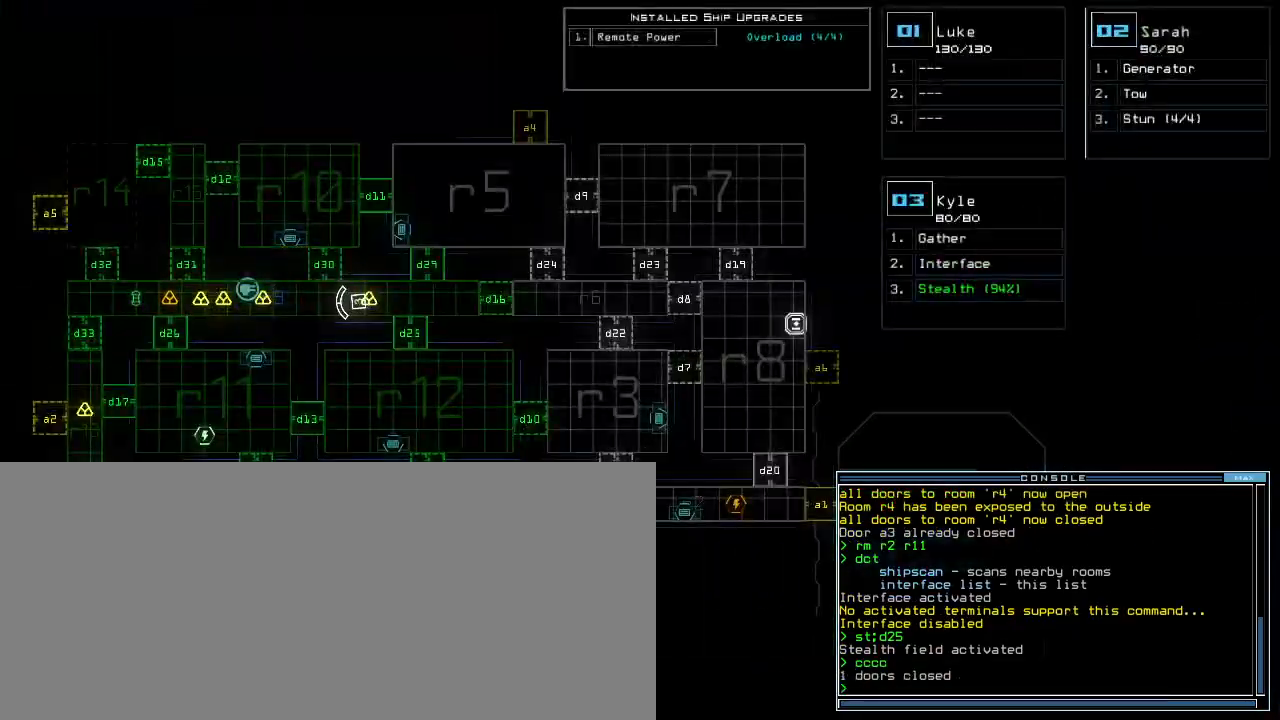
{"keys": [], "events": []}
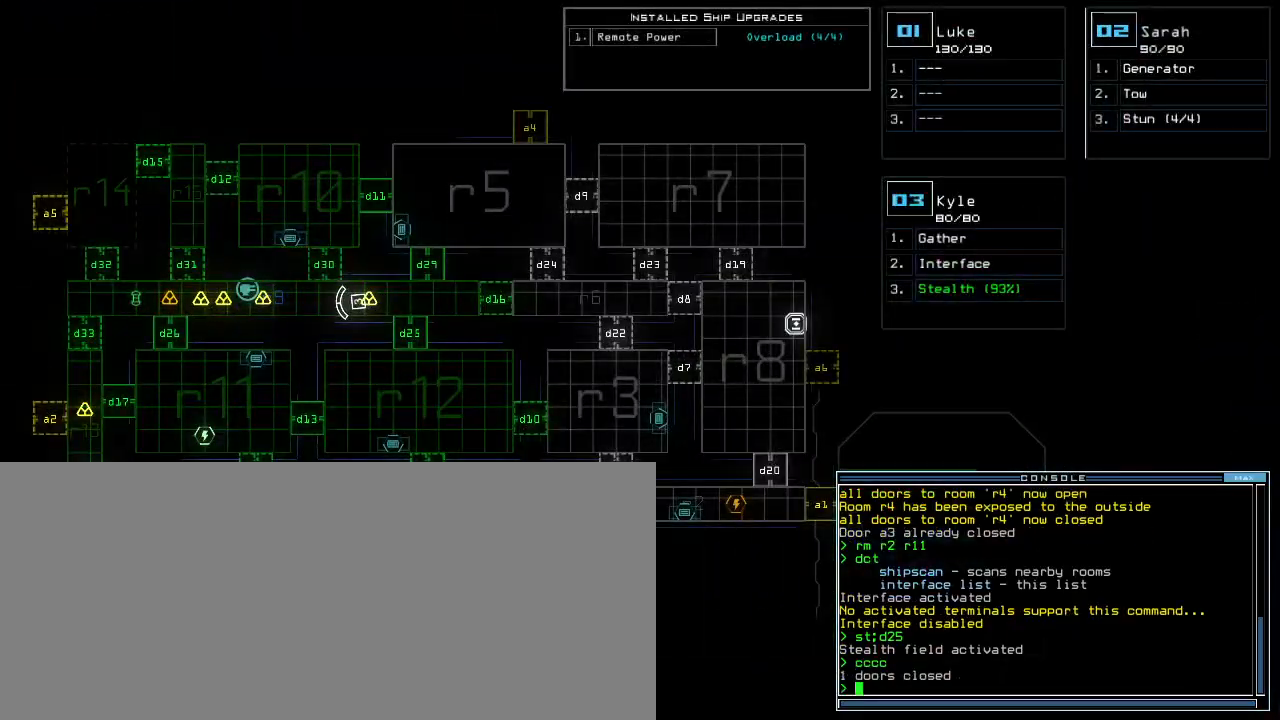
{"keys": ["3", "up"], "events": [[83, "space", "down"], [133, "up", "down"], [183, "space", "up"], [233, "d", "down"], [333, "d", "up"], [450, "3", "down"]]}
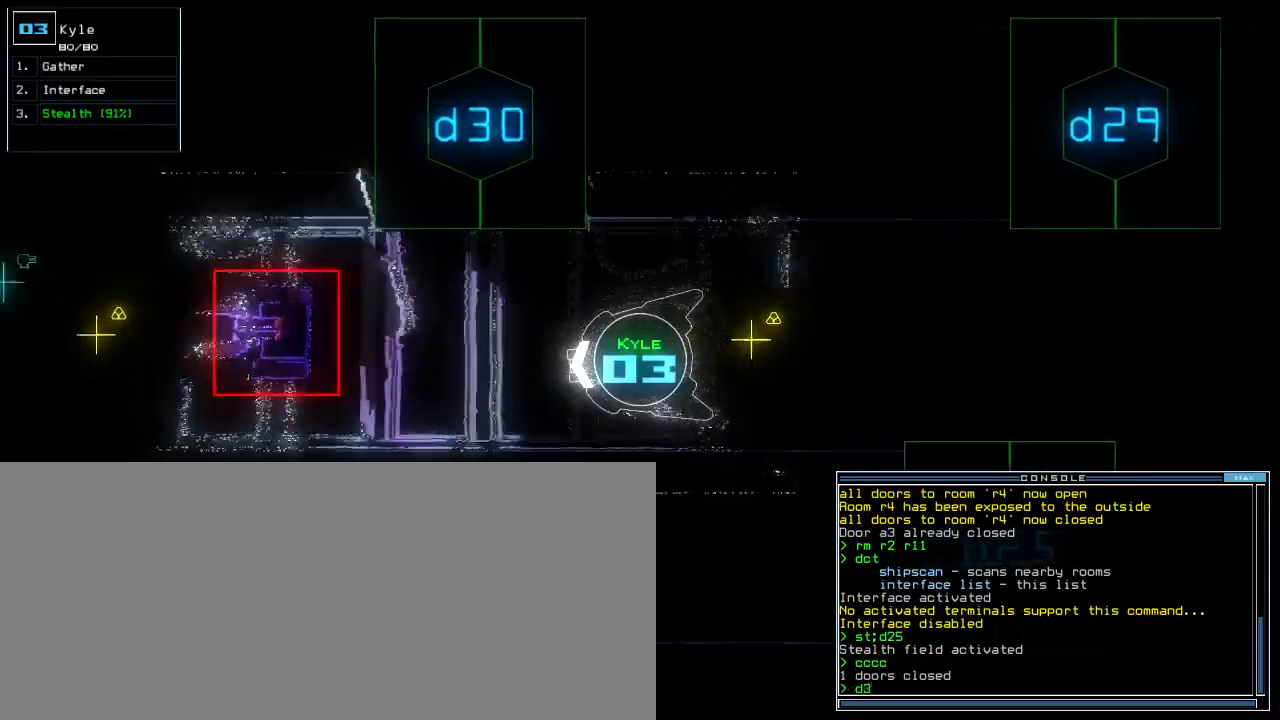
{"keys": ["right", "up"], "events": [[17, "3", "up"], [50, "right", "down"], [150, "right", "up"], [233, "right", "down"]]}
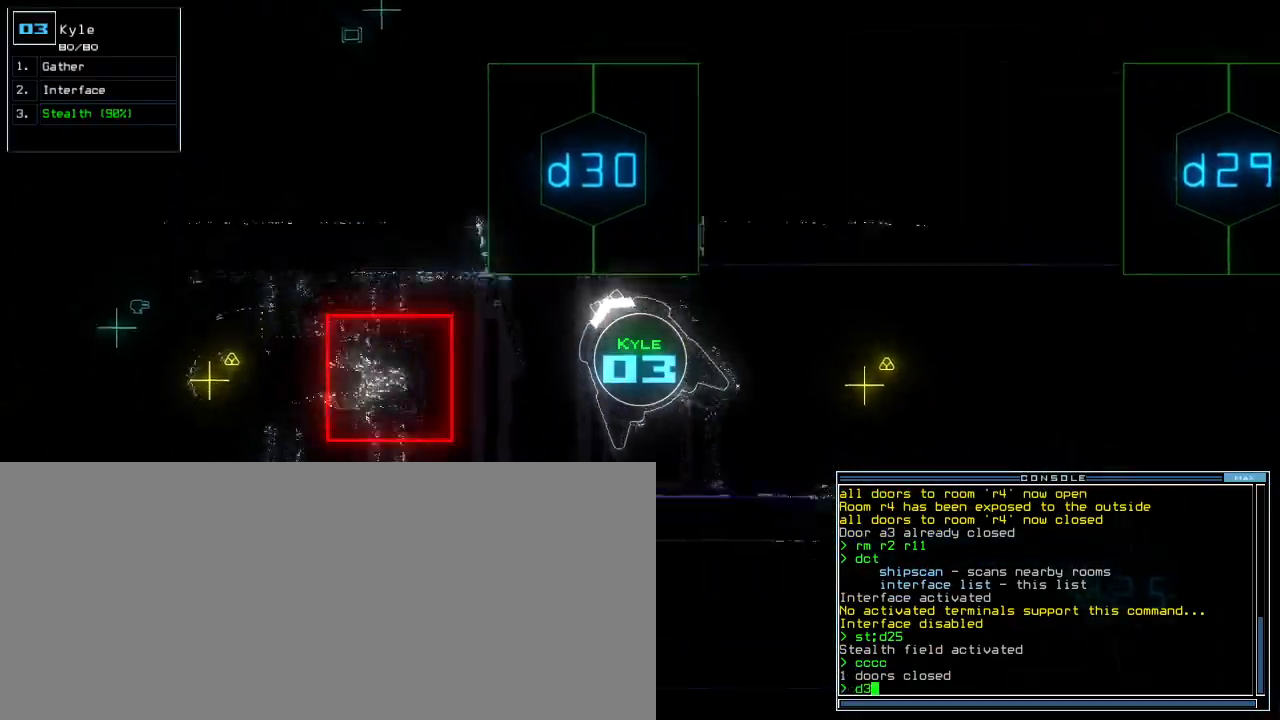
{"keys": ["up"], "events": [[33, "right", "up"], [83, "up", "up"], [133, "0", "down"], [200, "0", "up"], [200, "return", "down"], [267, "return", "up"], [383, "up", "down"]]}
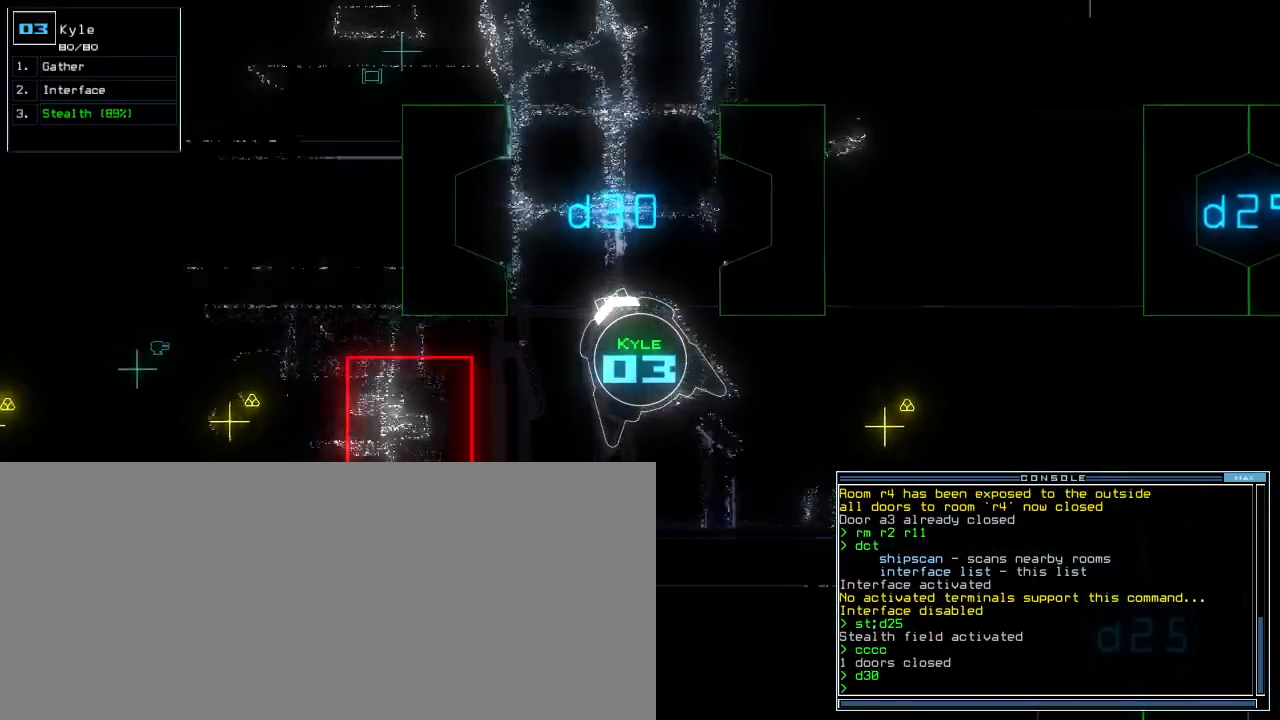
{"keys": ["up"], "events": [[100, "right", "down"], [233, "right", "up"]]}
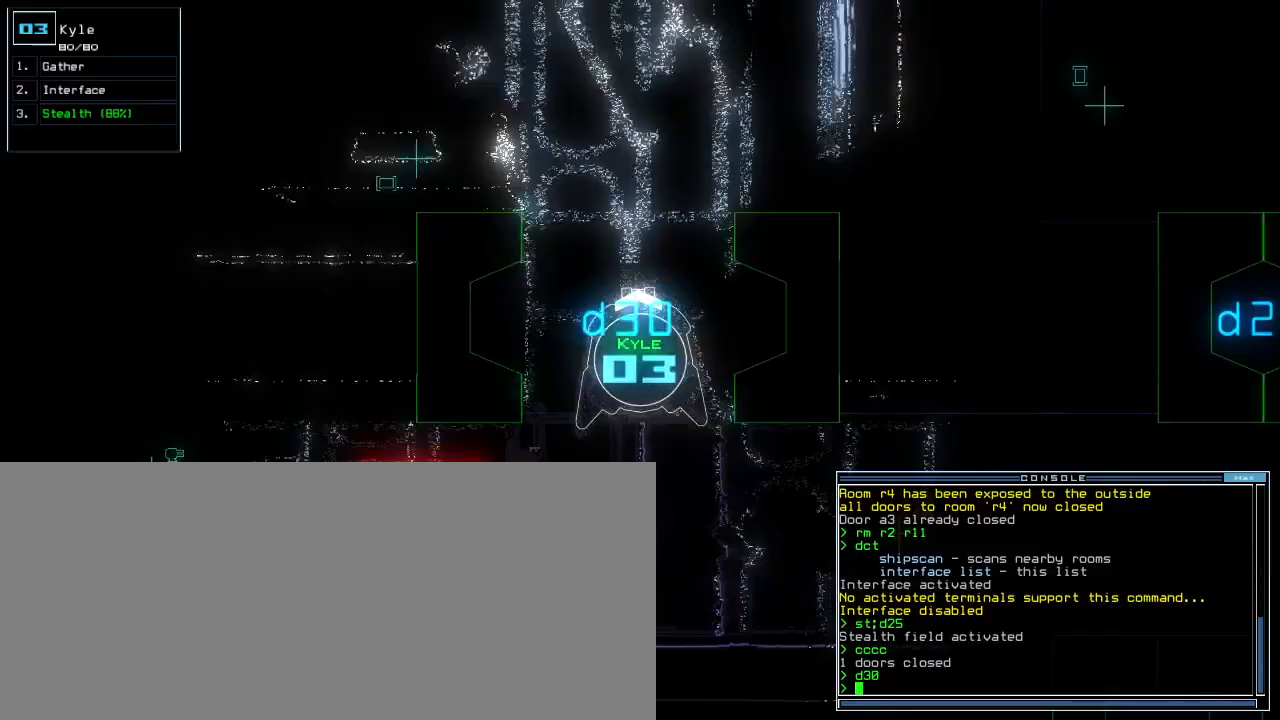
{"keys": ["c", "up"], "events": [[83, "right", "down"], [117, "right", "up"], [500, "c", "down"]]}
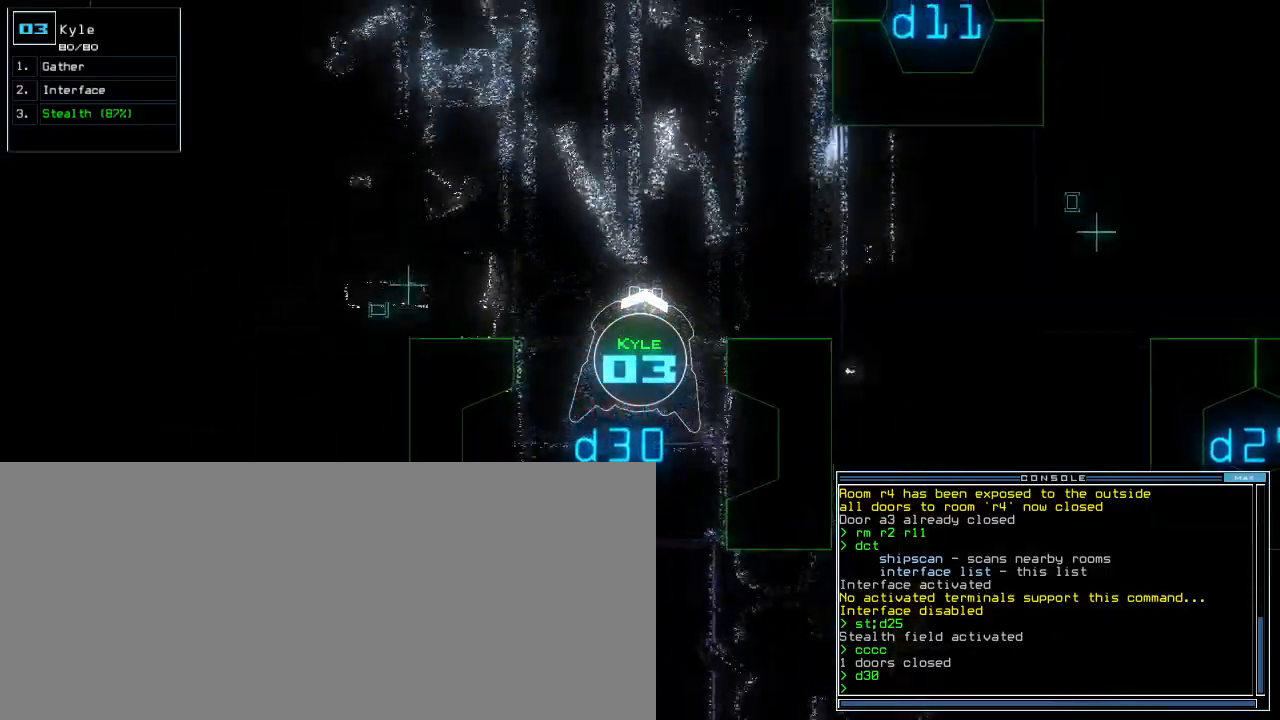
{"keys": ["up"], "events": [[33, "c", "up"], [100, "c", "down"], [183, "c", "up"], [400, "return", "down"], [483, "return", "up"]]}
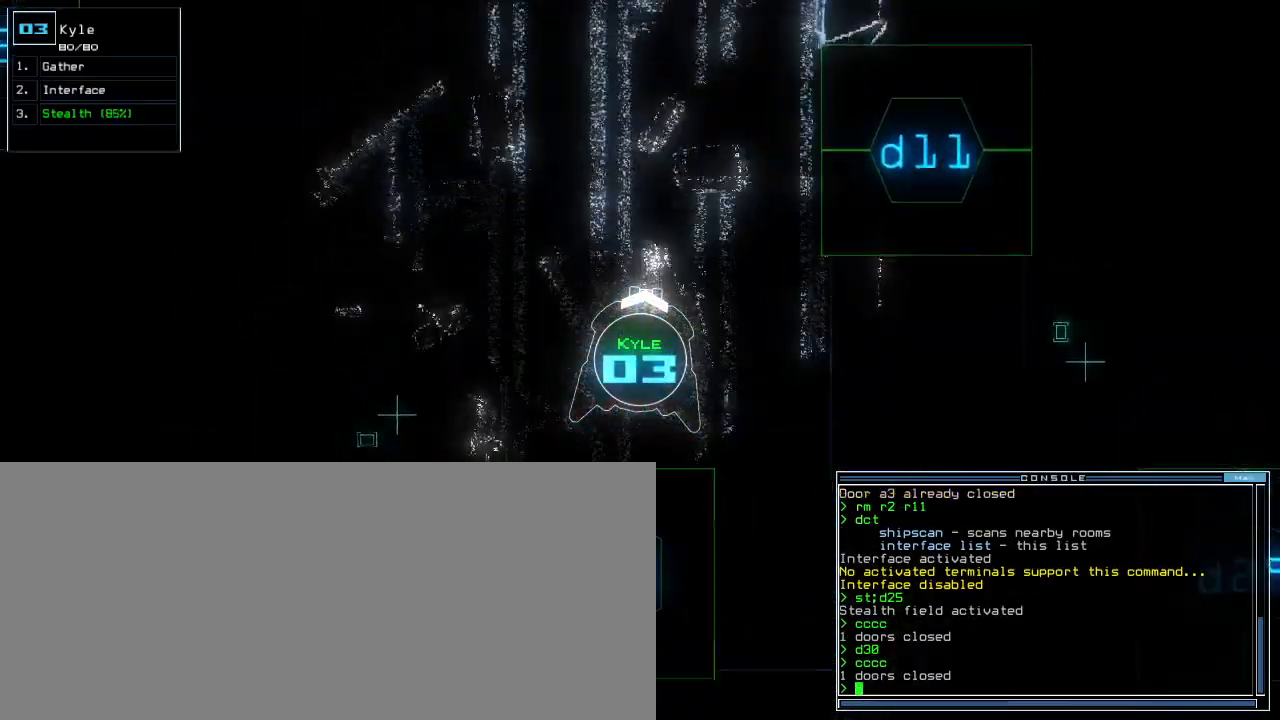
{"keys": ["up"], "events": [[50, "left", "down"], [200, "left", "up"]]}
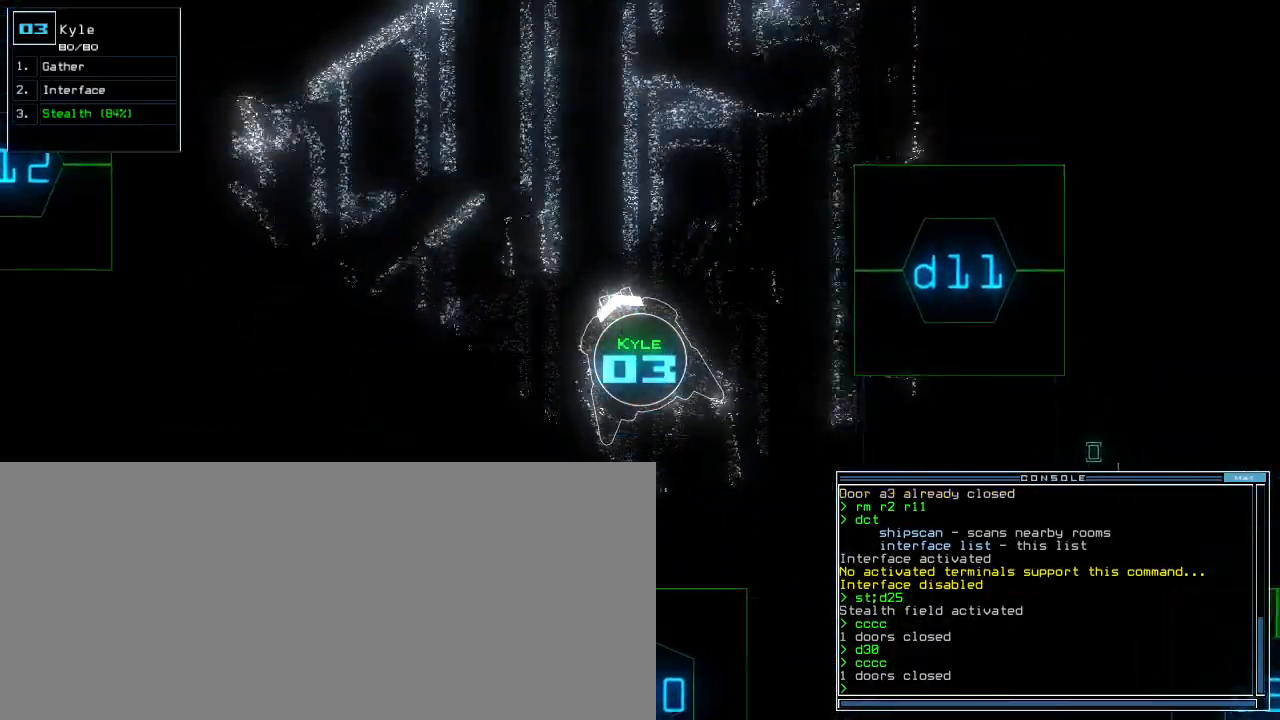
{"keys": ["left", "up"], "events": [[117, "left", "down"], [217, "left", "up"], [383, "left", "down"]]}